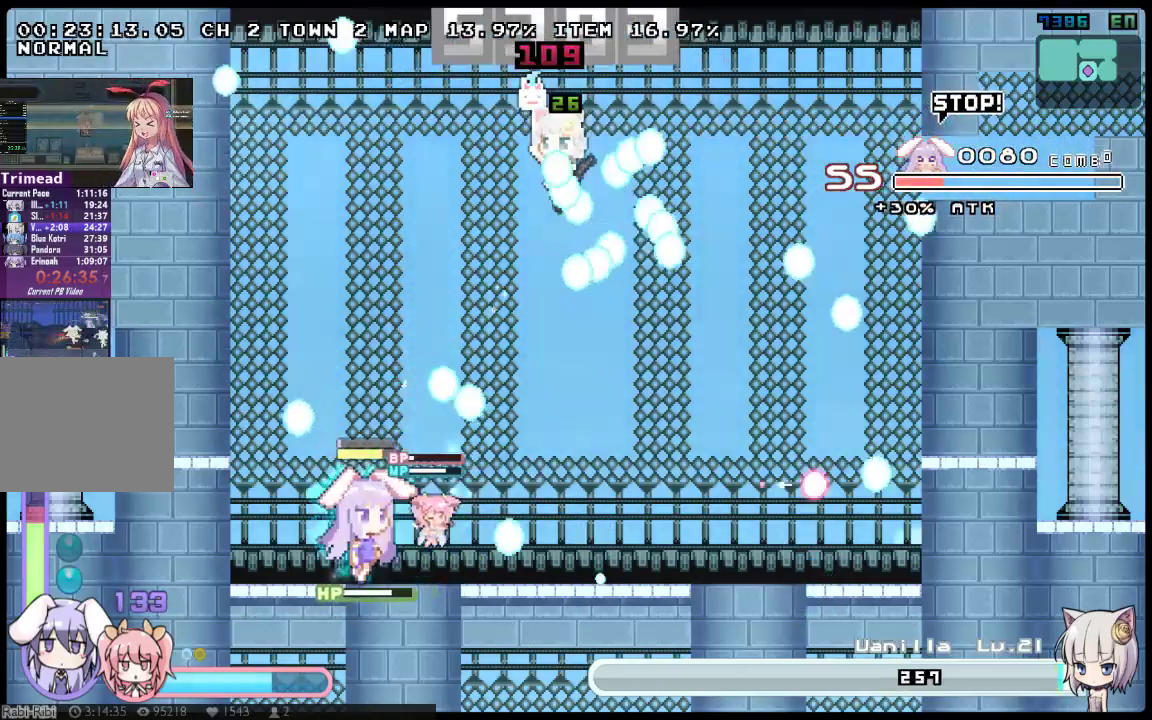
Gameplay with a controller (Xbox layout); each line is a JSON object with the inputs held at the frame after it. "button_events" lists button changes between this image and that frame as [ms after this image, input, new state], when the widget could be followed in between (sticks are given only as held states). Not read: A DPAD_DOWN DPAD_UP L1 L3 R1 R3 SELECT START.
{"buttons": ["X", "DPAD_RIGHT"], "left_stick": "center", "right_stick": "center", "button_events": []}
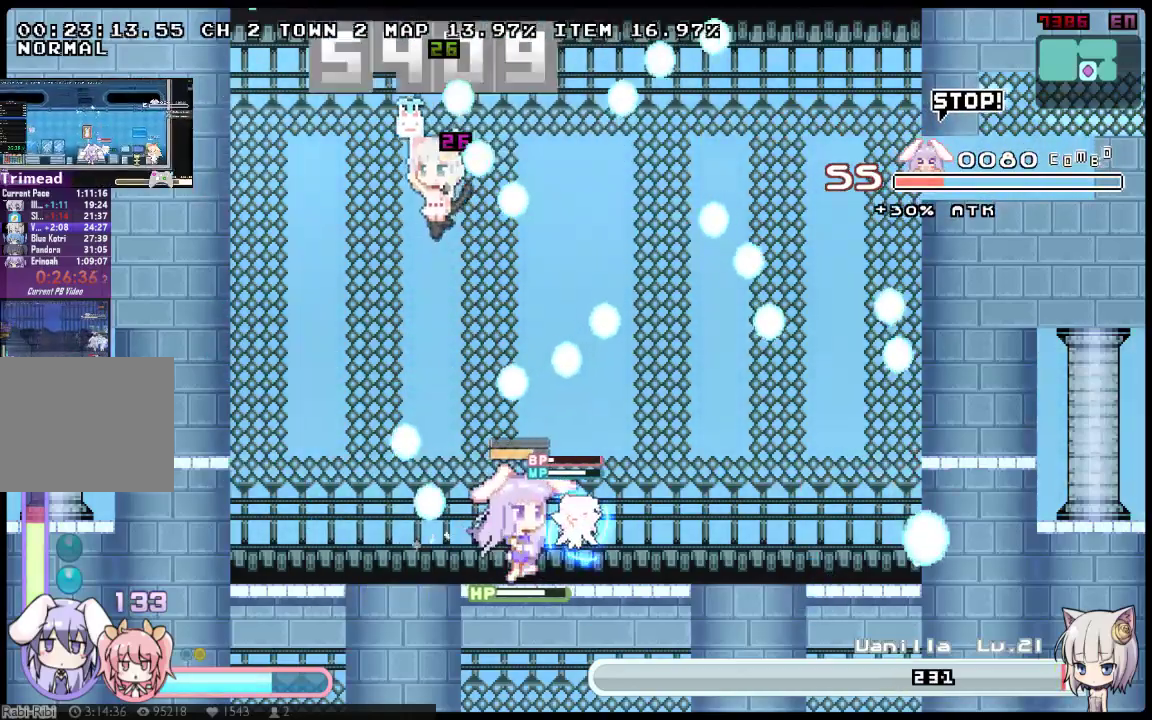
{"buttons": ["X"], "left_stick": "center", "right_stick": "center", "button_events": [[400, "DPAD_RIGHT", "up"]]}
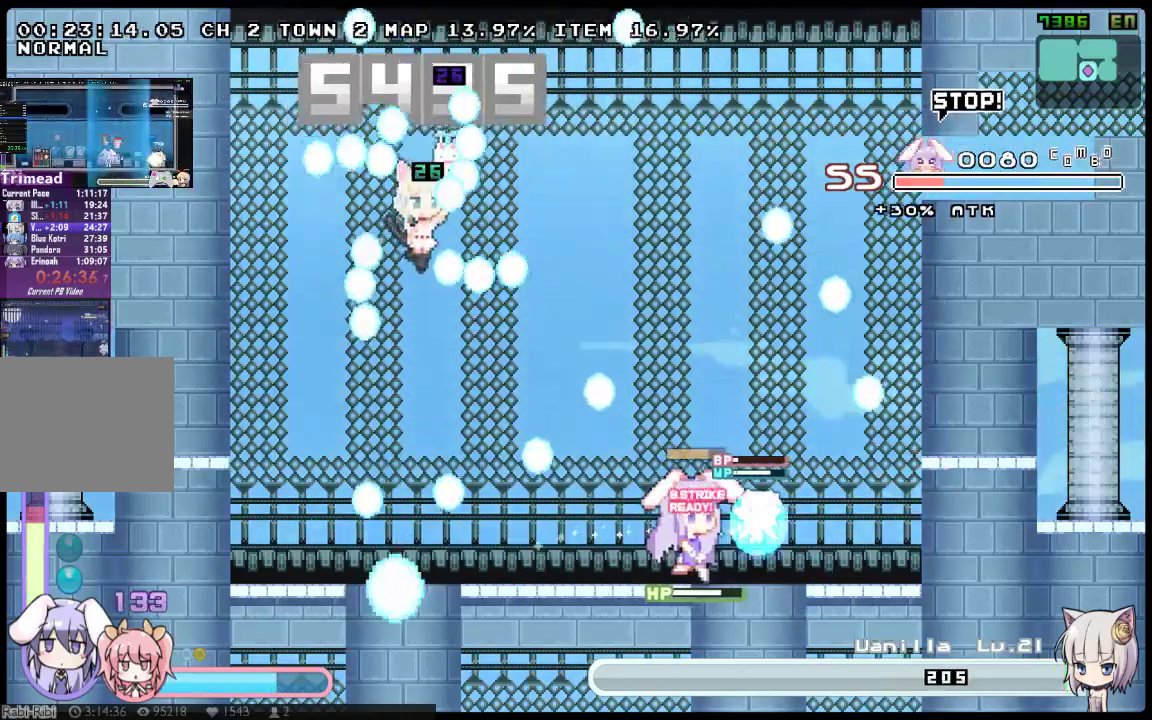
{"buttons": ["X", "DPAD_RIGHT"], "left_stick": "center", "right_stick": "center", "button_events": [[350, "DPAD_RIGHT", "down"]]}
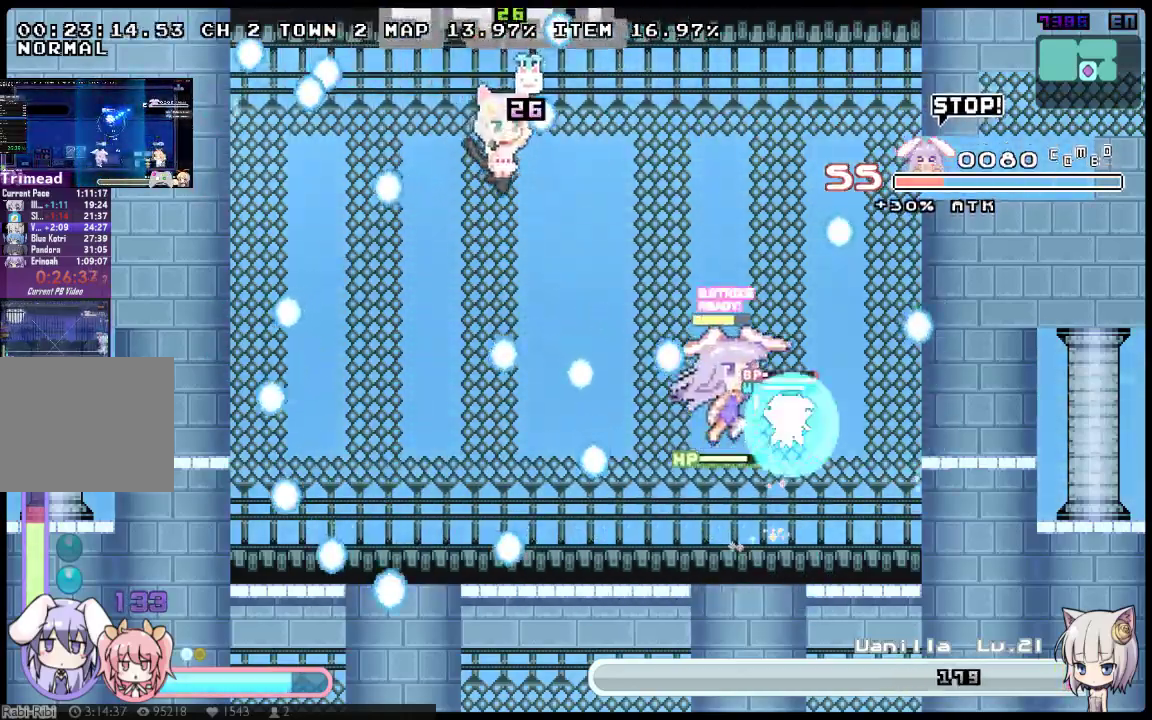
{"buttons": ["DPAD_LEFT"], "left_stick": "center", "right_stick": "center", "button_events": [[133, "DPAD_RIGHT", "up"], [317, "DPAD_LEFT", "down"], [350, "X", "up"]]}
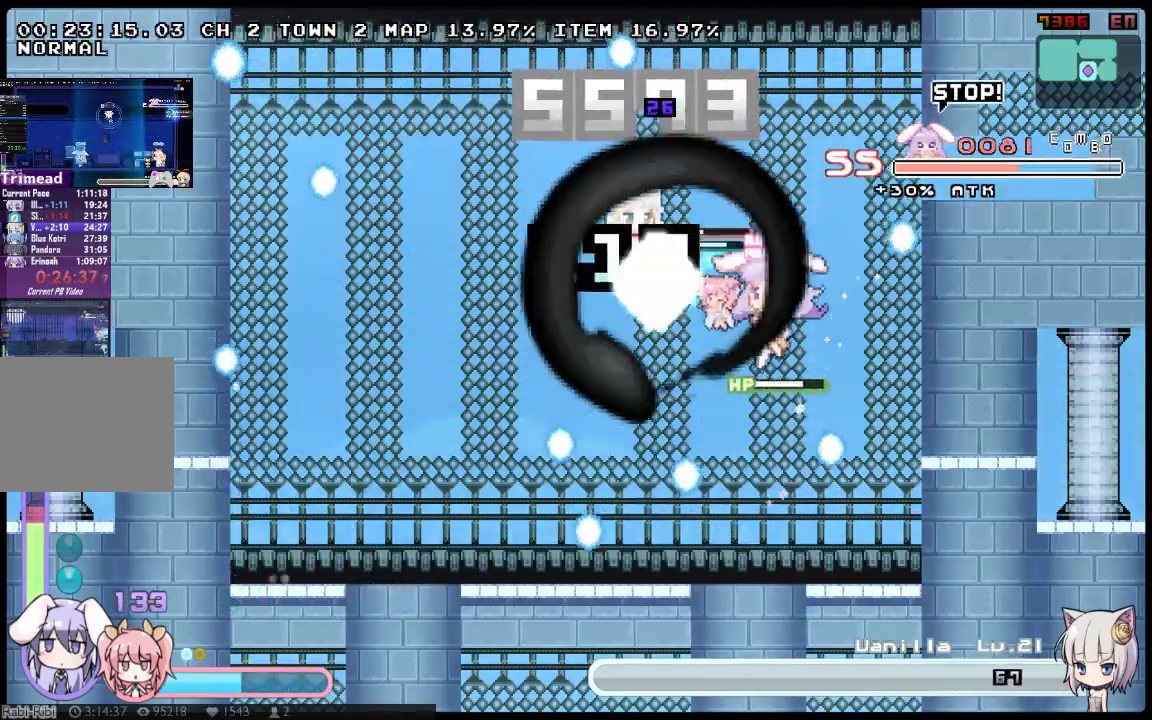
{"buttons": ["X"], "left_stick": "center", "right_stick": "center", "button_events": [[50, "DPAD_LEFT", "up"], [83, "DPAD_RIGHT", "down"], [300, "X", "down"], [433, "DPAD_RIGHT", "up"]]}
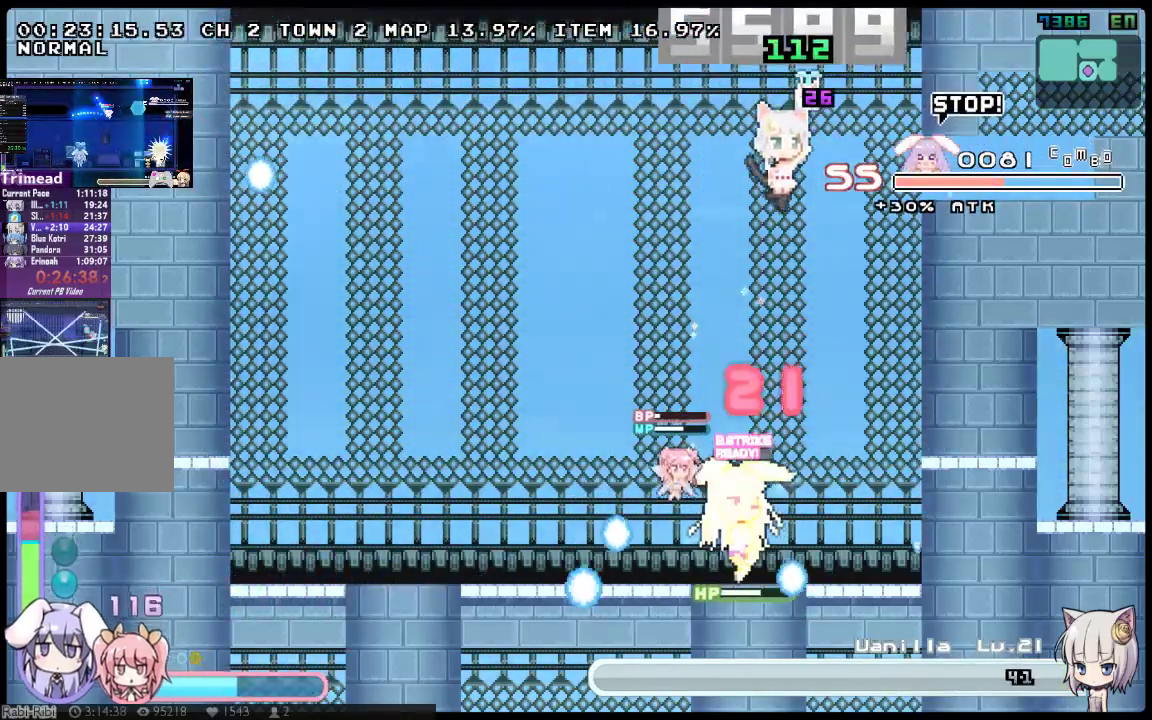
{"buttons": ["X", "DPAD_LEFT"], "left_stick": "center", "right_stick": "center", "button_events": [[317, "DPAD_LEFT", "down"]]}
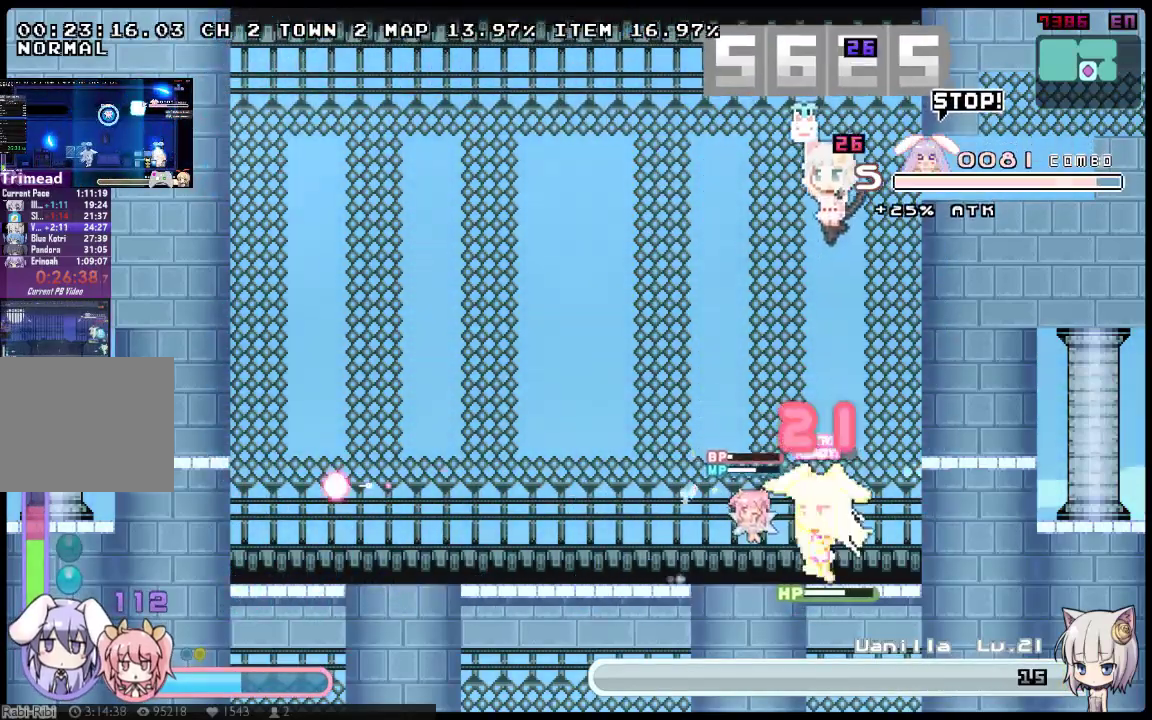
{"buttons": ["DPAD_LEFT"], "left_stick": "center", "right_stick": "center", "button_events": [[433, "X", "up"]]}
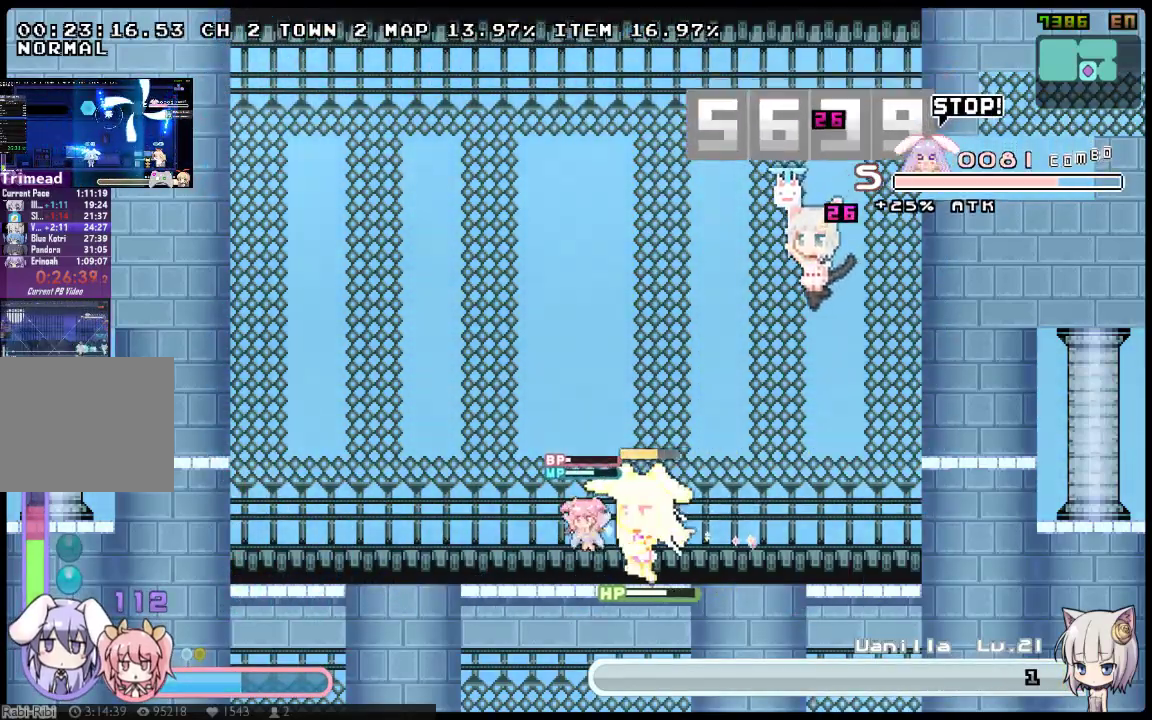
{"buttons": [], "left_stick": "center", "right_stick": "center", "button_events": [[83, "DPAD_LEFT", "up"], [117, "DPAD_RIGHT", "down"], [150, "X", "down"], [217, "X", "up"], [283, "X", "down"], [467, "DPAD_RIGHT", "up"], [500, "X", "up"]]}
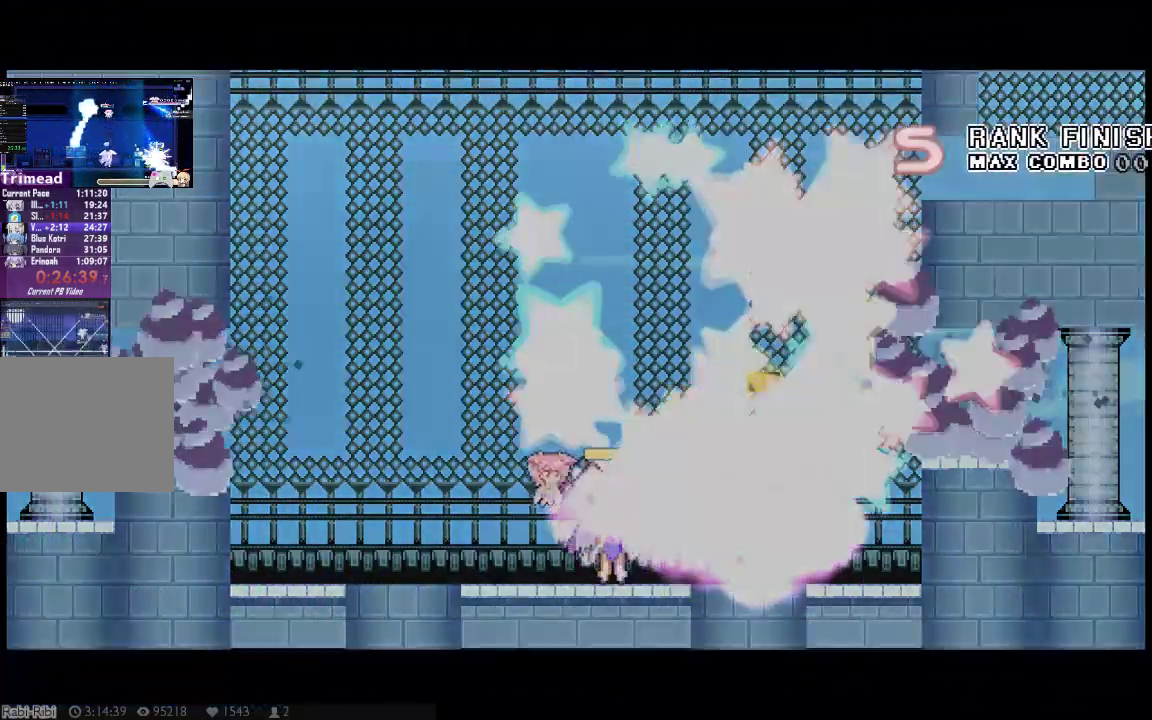
{"buttons": [], "left_stick": "center", "right_stick": "center", "button_events": []}
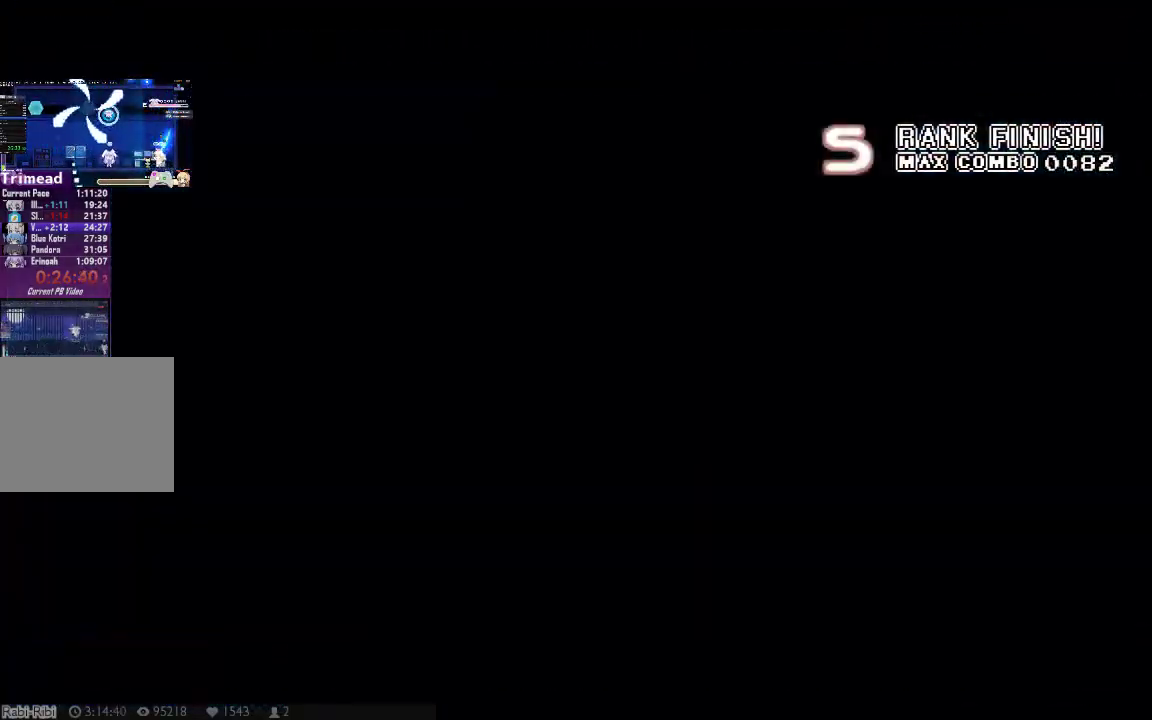
{"buttons": ["DPAD_RIGHT"], "left_stick": "center", "right_stick": "center", "button_events": [[500, "DPAD_RIGHT", "down"]]}
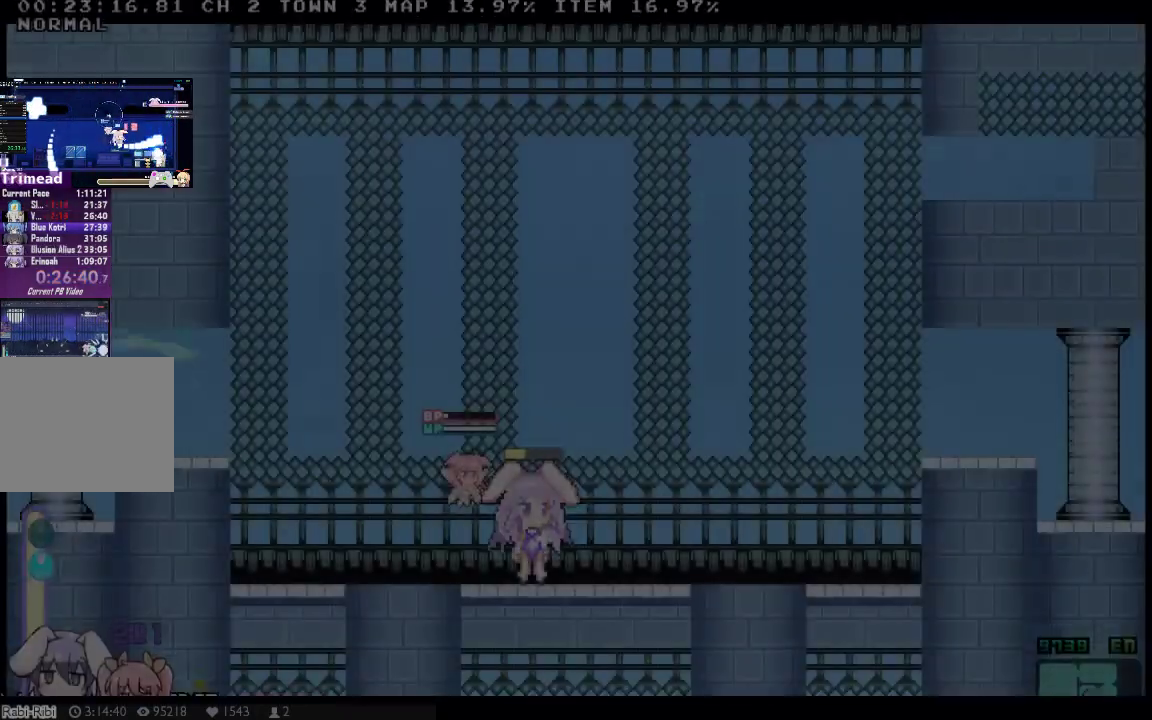
{"buttons": ["DPAD_RIGHT"], "left_stick": "center", "right_stick": "center", "button_events": []}
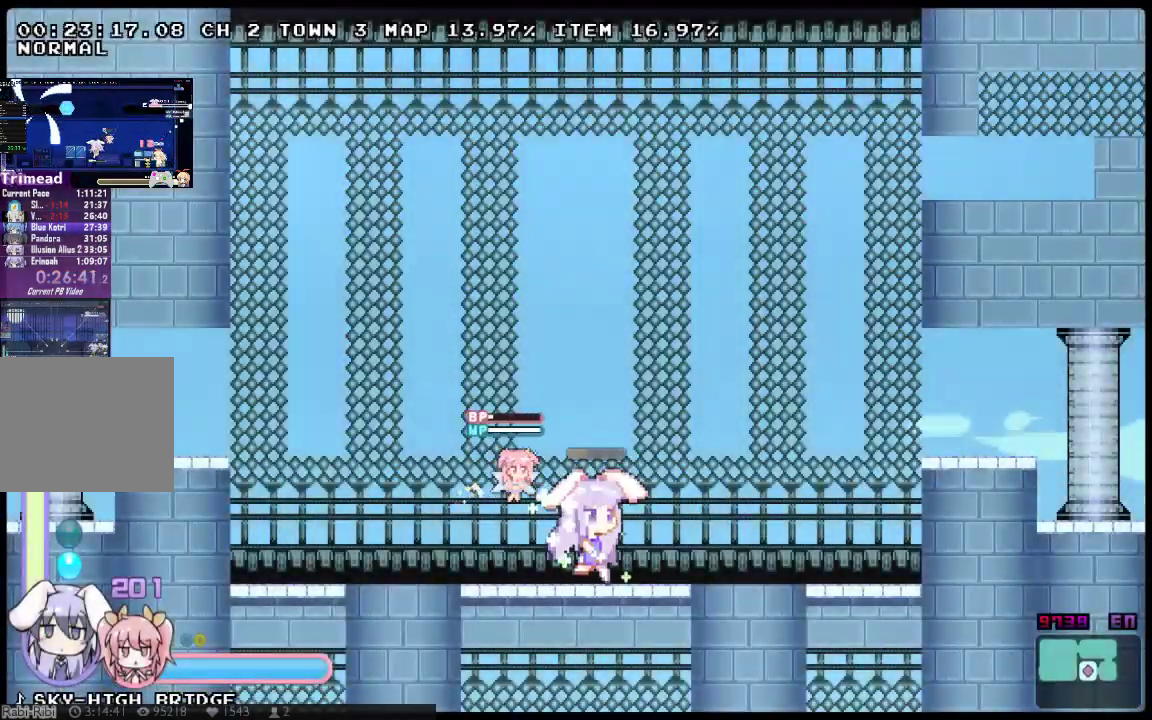
{"buttons": ["DPAD_RIGHT"], "left_stick": "center", "right_stick": "center", "button_events": [[150, "X", "down"], [200, "X", "up"]]}
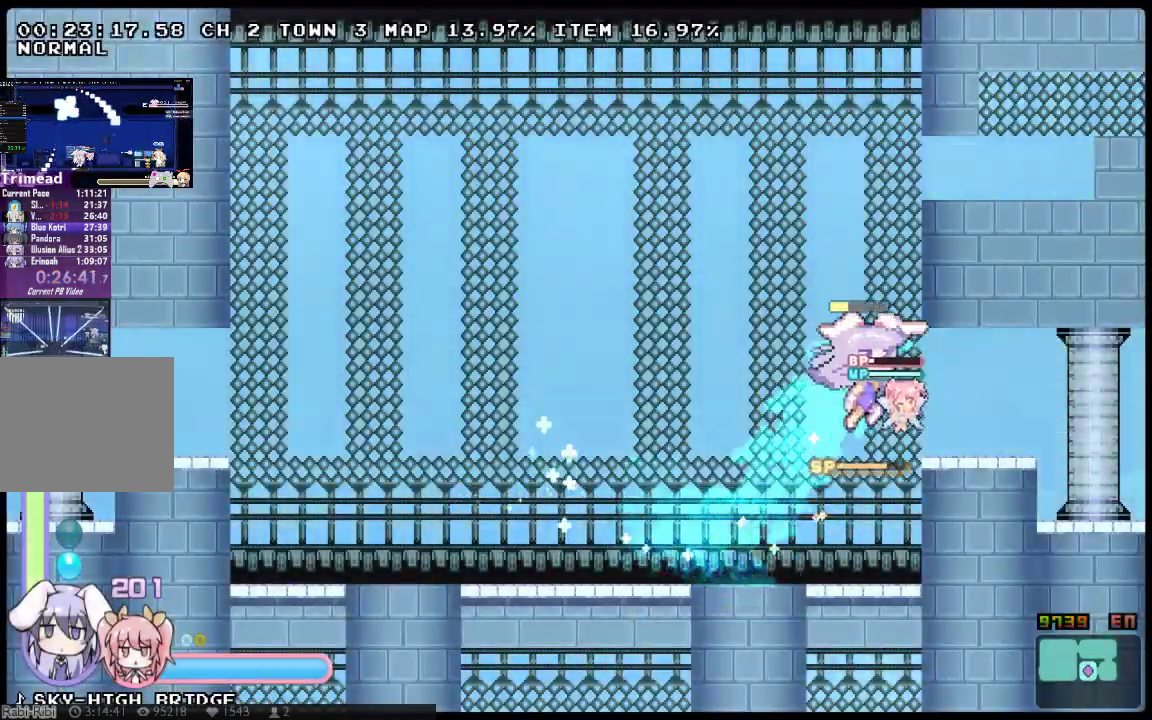
{"buttons": ["X", "DPAD_RIGHT"], "left_stick": "center", "right_stick": "center", "button_events": [[67, "X", "down"]]}
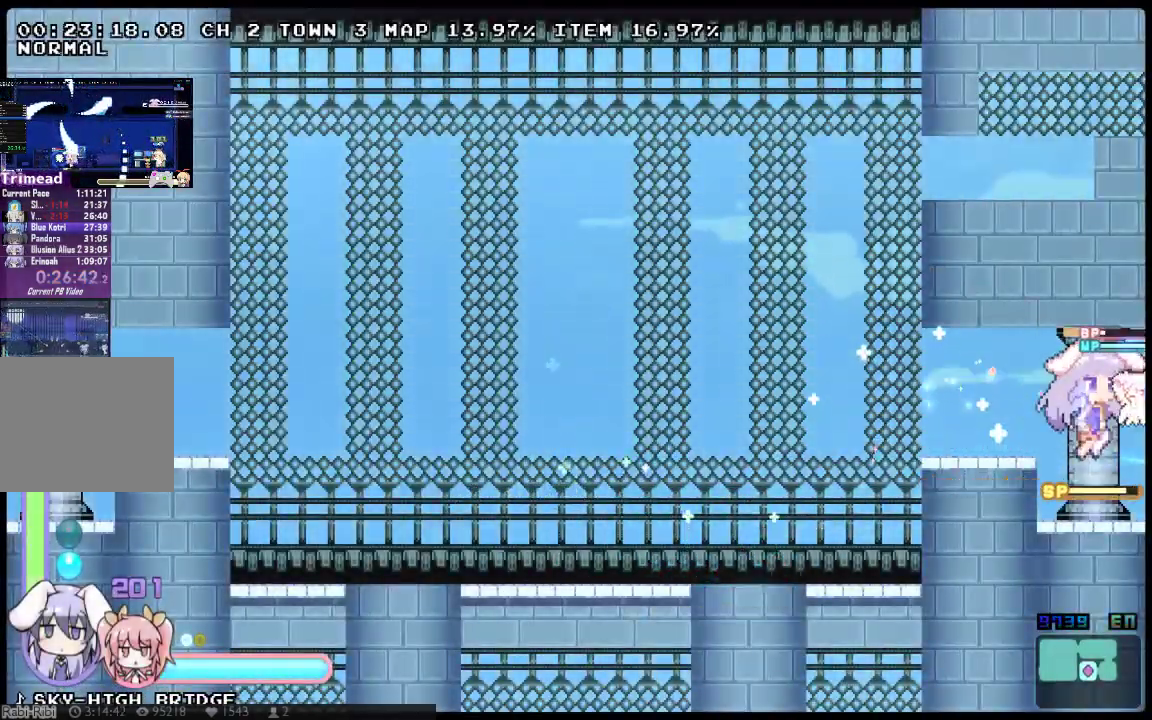
{"buttons": ["X", "DPAD_RIGHT"], "left_stick": "center", "right_stick": "center", "button_events": []}
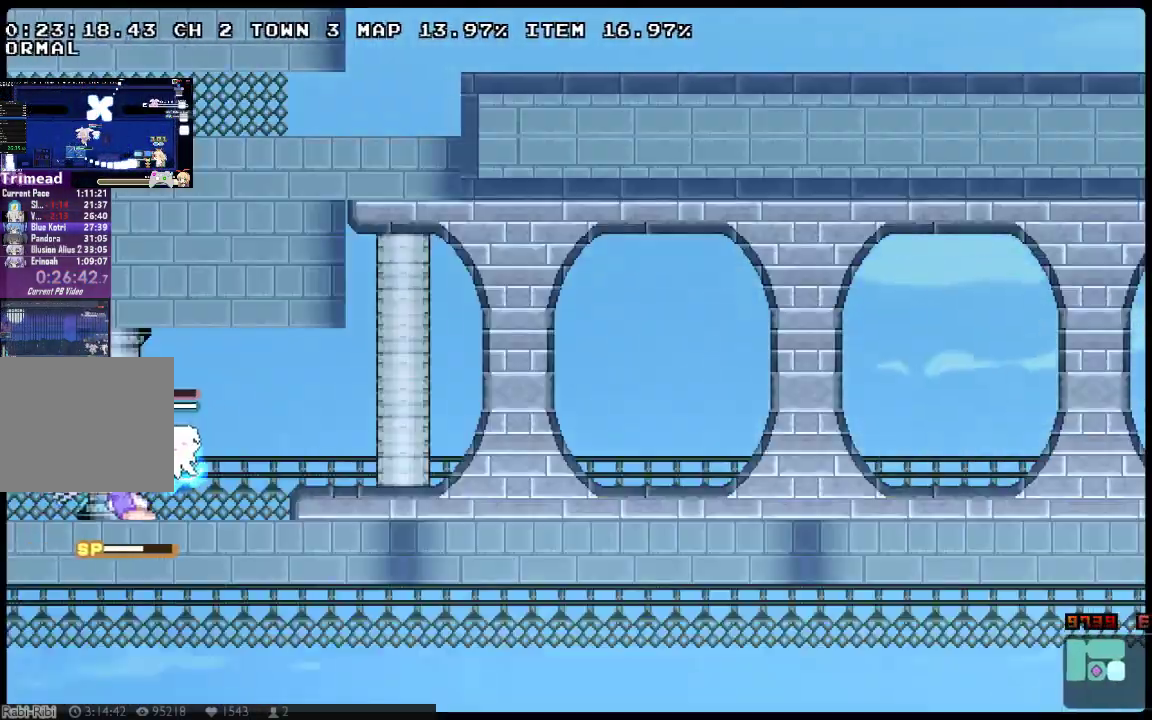
{"buttons": ["X", "DPAD_RIGHT"], "left_stick": "center", "right_stick": "center", "button_events": []}